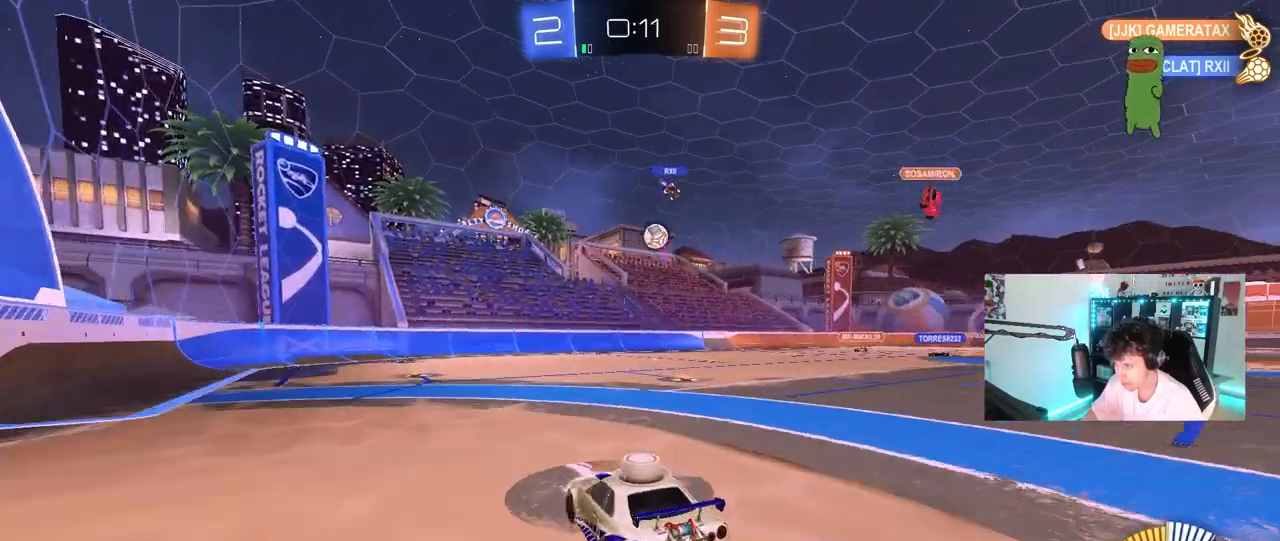
Gameplay with keyboard and mouse; each line is a JSON object with the keys and mouse buttons held at the frame after it. "events" lists presses ("down") and releases ("up") of "1", "2", "3", "4", "5", "a", "alt", "c", "caps_lock", "ctrl", "d", "e", "f", "g", "q", "r", "s", "shift", "space", "t", "tab", "v", "w", "x", "z", "mouse_left", "mouse_wheel" and "mouse_right" between this image and that frame as [ms after this image, input, new state], when the widget could be followed in between. "mouse_left", "mouse_wheel", "mouse_right" = the "left", "wheel", "right" buttons of the "mouse" list. No other keys are recorded. "wheel" means that the mouse wheel is clicked or scrolled. "mouse_move" is the direction in which the mouse moves at that frame (one of eight, or "still"), when it could be read.
{"keys": ["a", "s"], "mouse": [], "mouse_move": "up", "events": [[67, "a", "up"], [67, "mouse_left", "down"], [67, "w", "up"], [300, "mouse_left", "up"], [350, "a", "down"], [350, "s", "down"]]}
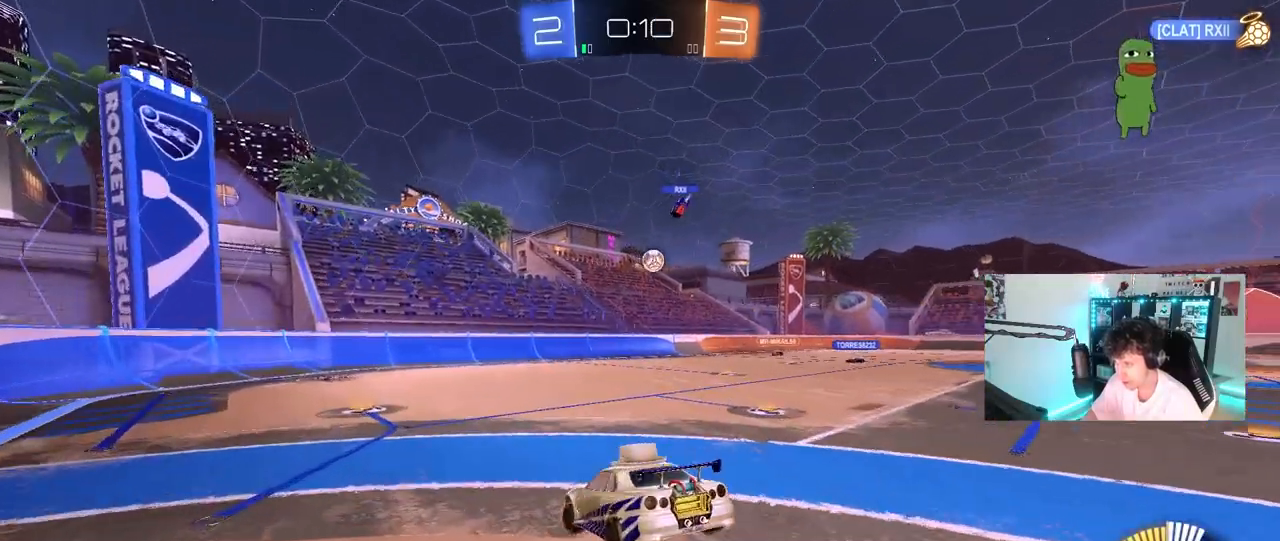
{"keys": ["a", "w"], "mouse": [], "mouse_move": "still", "events": [[33, "d", "down"], [133, "d", "up"], [133, "s", "up"], [167, "a", "up"], [317, "w", "down"], [400, "mouse_right", "down"], [500, "a", "down"], [500, "mouse_right", "up"]]}
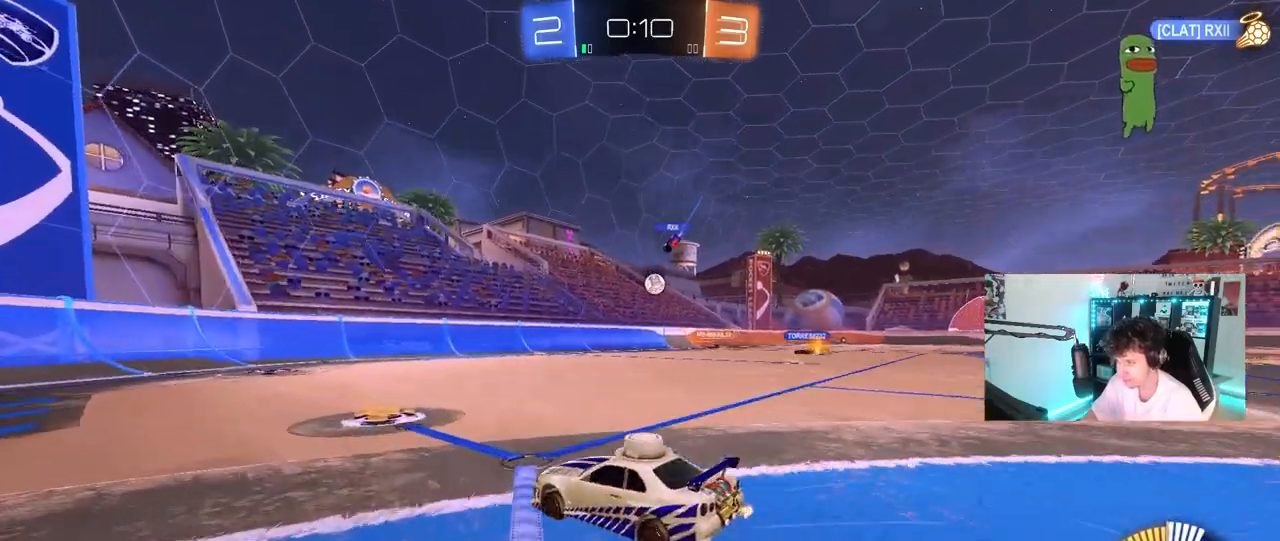
{"keys": ["d"], "mouse": [], "mouse_move": "still", "events": [[100, "a", "up"], [133, "d", "down"], [183, "shift", "down"], [233, "w", "up"], [283, "shift", "up"]]}
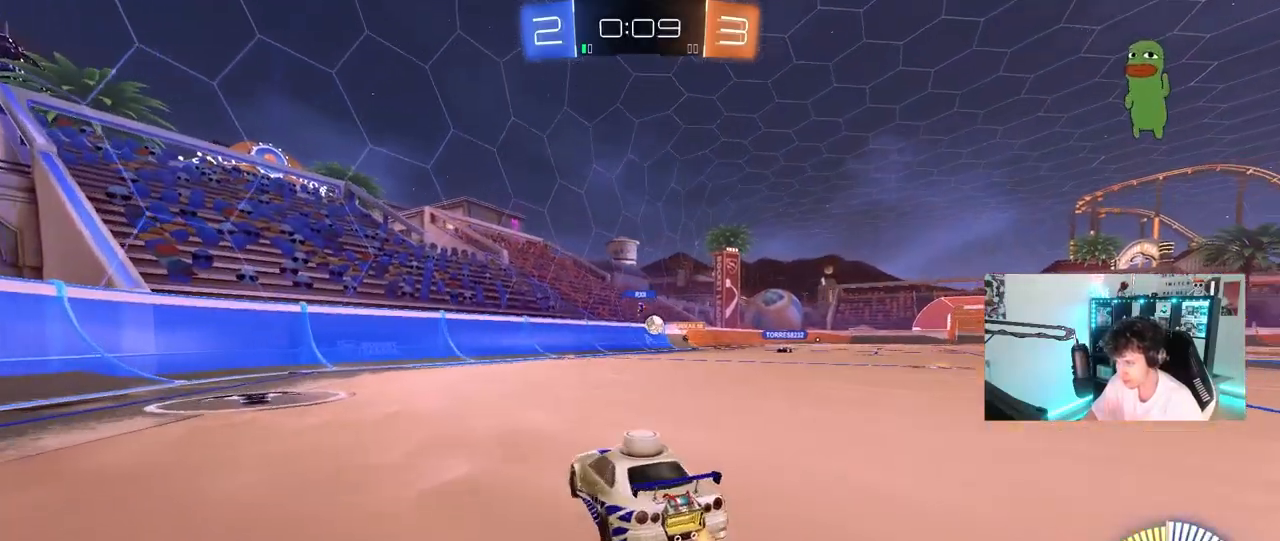
{"keys": ["d", "w"], "mouse": ["left"], "mouse_move": "still", "events": [[117, "w", "down"], [250, "d", "up"], [250, "mouse_left", "down"], [483, "d", "down"]]}
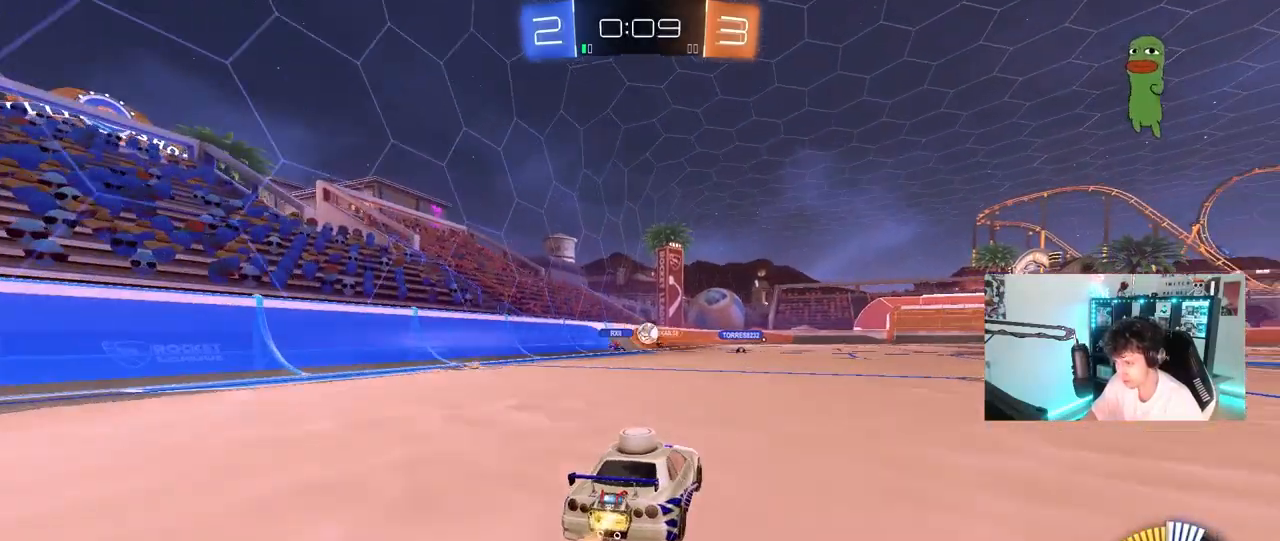
{"keys": ["w"], "mouse": ["left"], "mouse_move": "still", "events": [[133, "d", "up"], [167, "mouse_left", "up"], [267, "mouse_left", "down"]]}
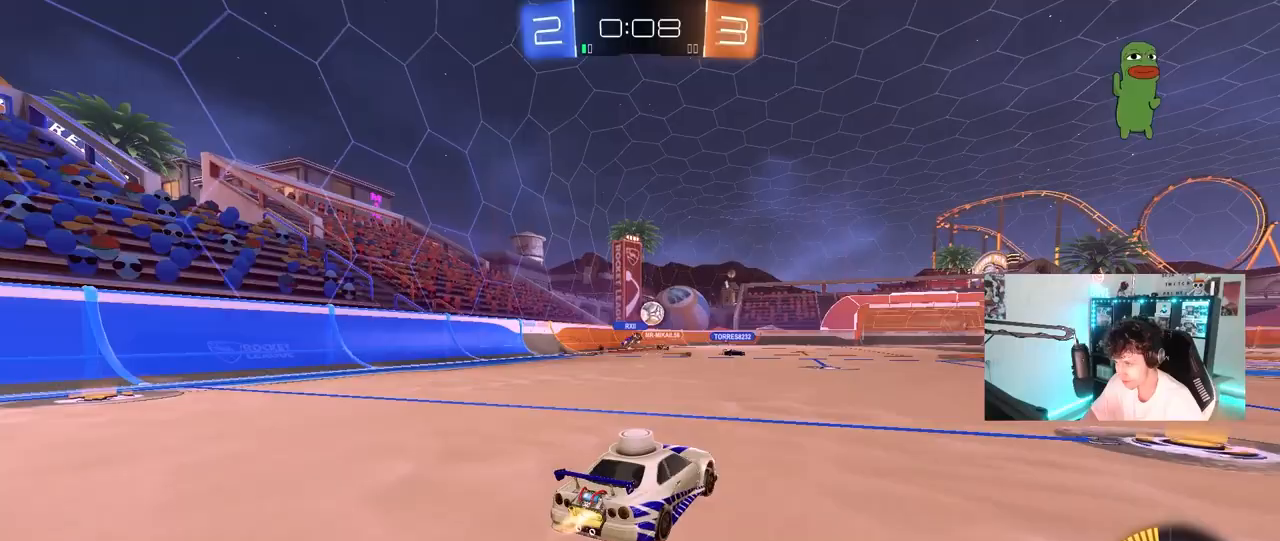
{"keys": ["w"], "mouse": [], "mouse_move": "still", "events": [[50, "mouse_left", "up"], [100, "d", "down"], [133, "d", "up"]]}
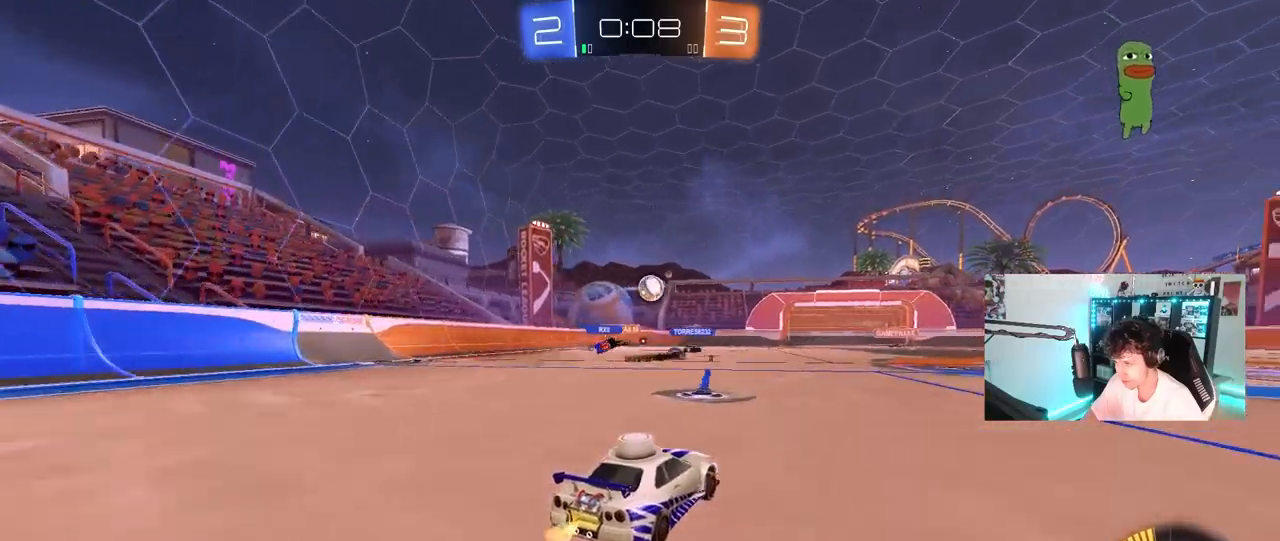
{"keys": ["w"], "mouse": [], "mouse_move": "still", "events": [[17, "d", "down"], [67, "mouse_left", "down"], [167, "d", "up"], [433, "mouse_left", "up"]]}
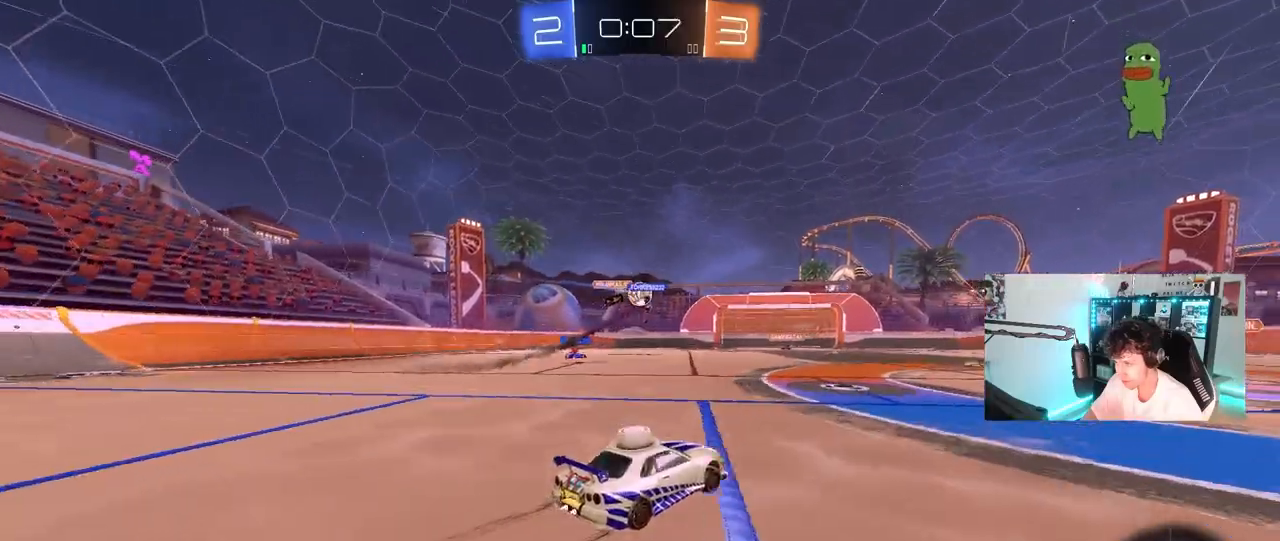
{"keys": ["d"], "mouse": [], "mouse_move": "still", "events": [[417, "d", "down"], [450, "w", "up"]]}
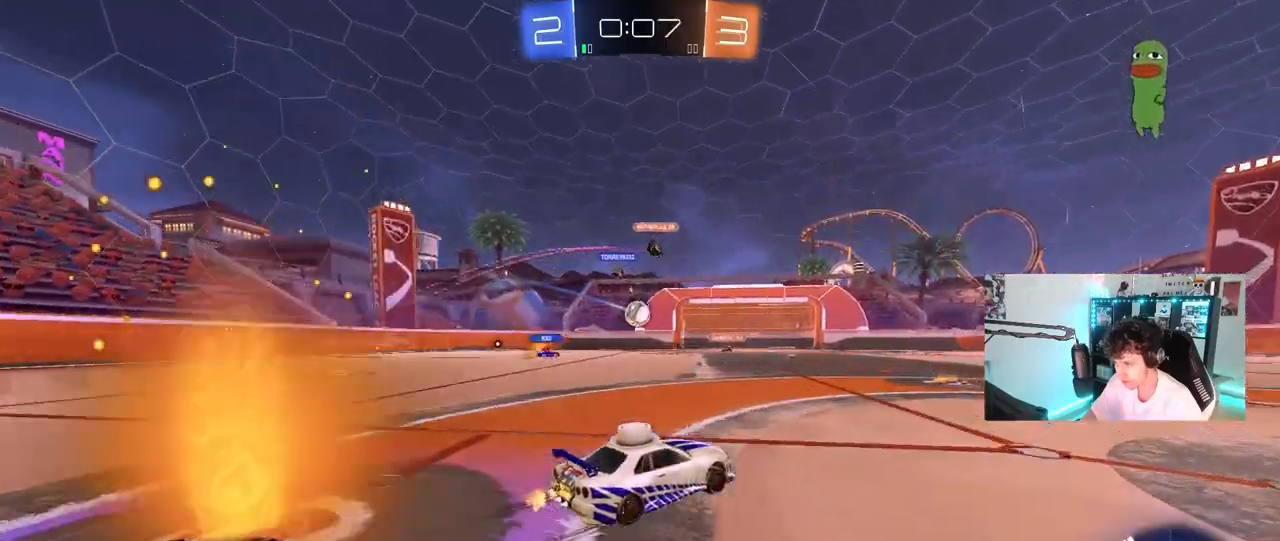
{"keys": ["d", "w"], "mouse": [], "mouse_move": "still", "events": [[50, "s", "down"], [200, "s", "up"], [383, "w", "down"]]}
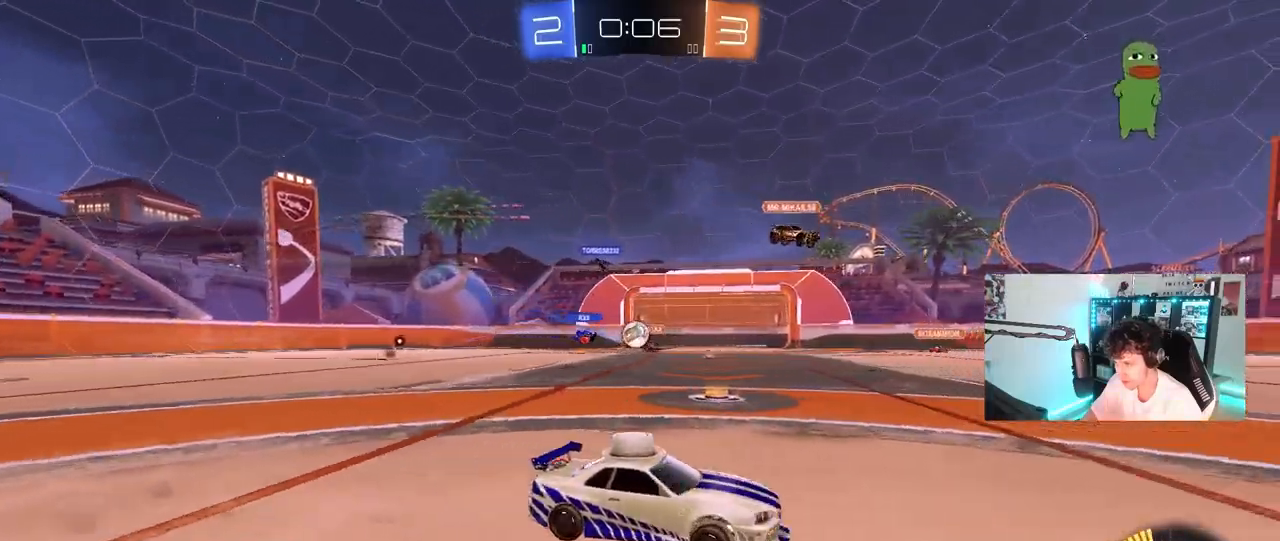
{"keys": ["a", "shift", "w"], "mouse": ["left"], "mouse_move": "still", "events": [[250, "d", "up"], [350, "a", "down"], [400, "mouse_left", "down"], [433, "shift", "down"]]}
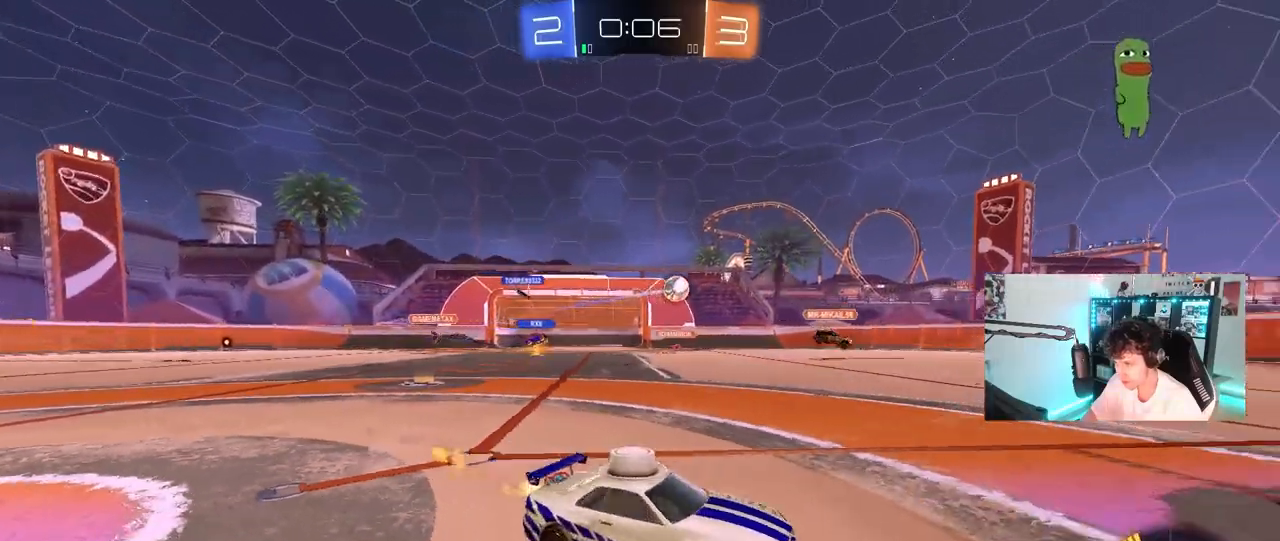
{"keys": ["a", "w"], "mouse": ["left"], "mouse_move": "still", "events": [[33, "shift", "up"]]}
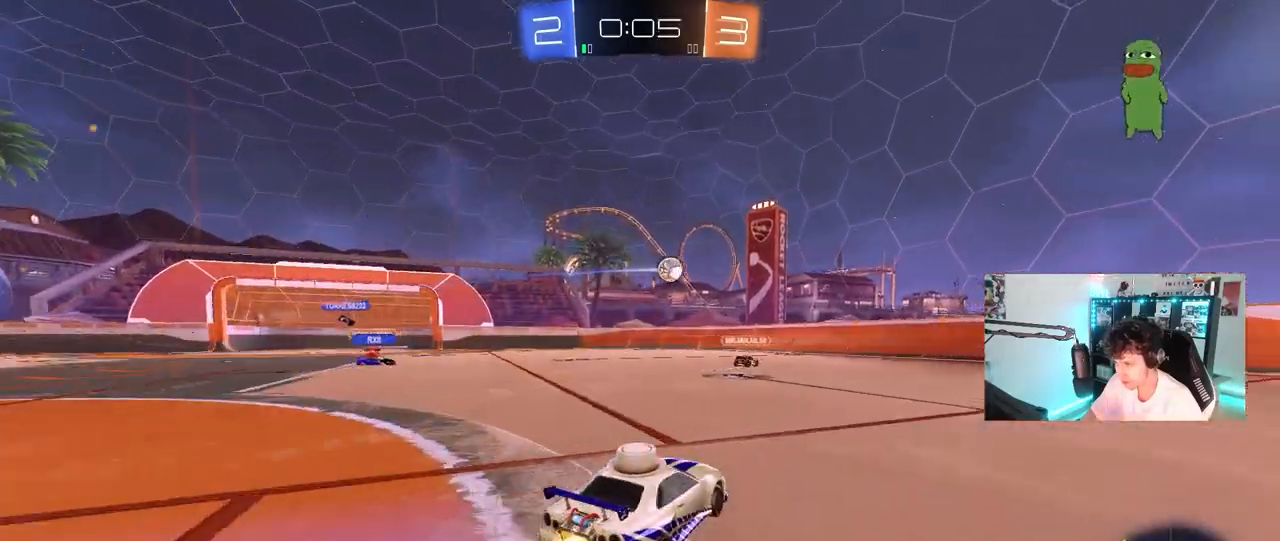
{"keys": ["d", "s"], "mouse": ["left", "right"], "mouse_move": "down-left", "events": [[233, "mouse_left", "up"], [283, "w", "up"], [333, "mouse_right", "down"], [383, "a", "up"], [383, "s", "down"], [467, "d", "down"], [467, "mouse_left", "down"]]}
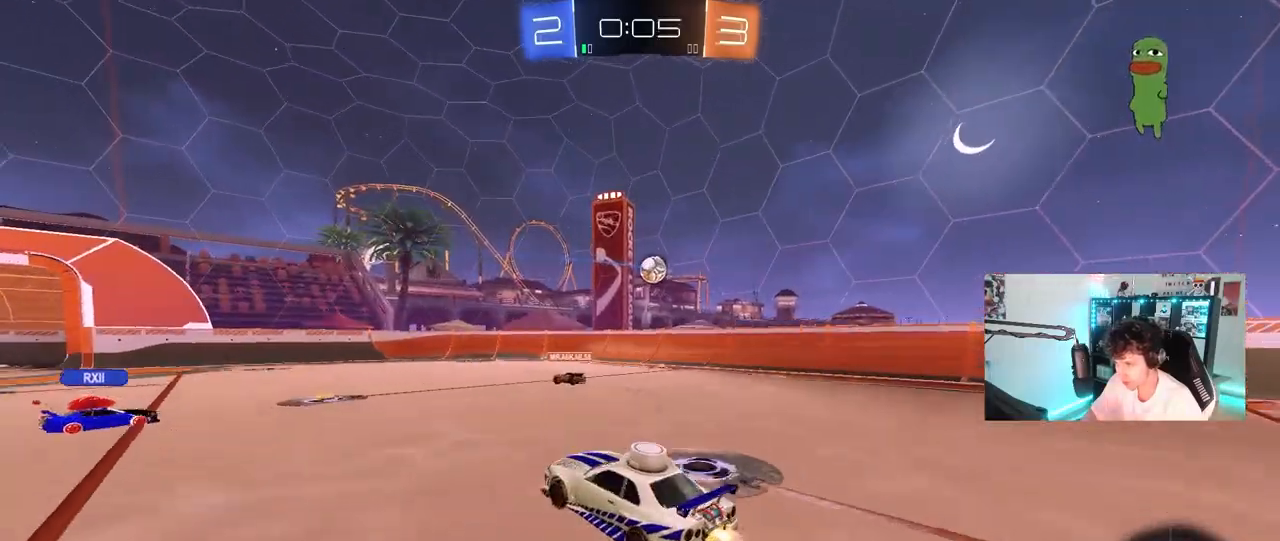
{"keys": ["a", "w"], "mouse": ["left"], "mouse_move": "down-left", "events": [[67, "s", "up"], [117, "d", "up"], [117, "mouse_left", "up"], [117, "mouse_right", "up"], [250, "d", "down"], [250, "mouse_left", "down"], [350, "a", "down"], [400, "d", "up"], [433, "w", "down"]]}
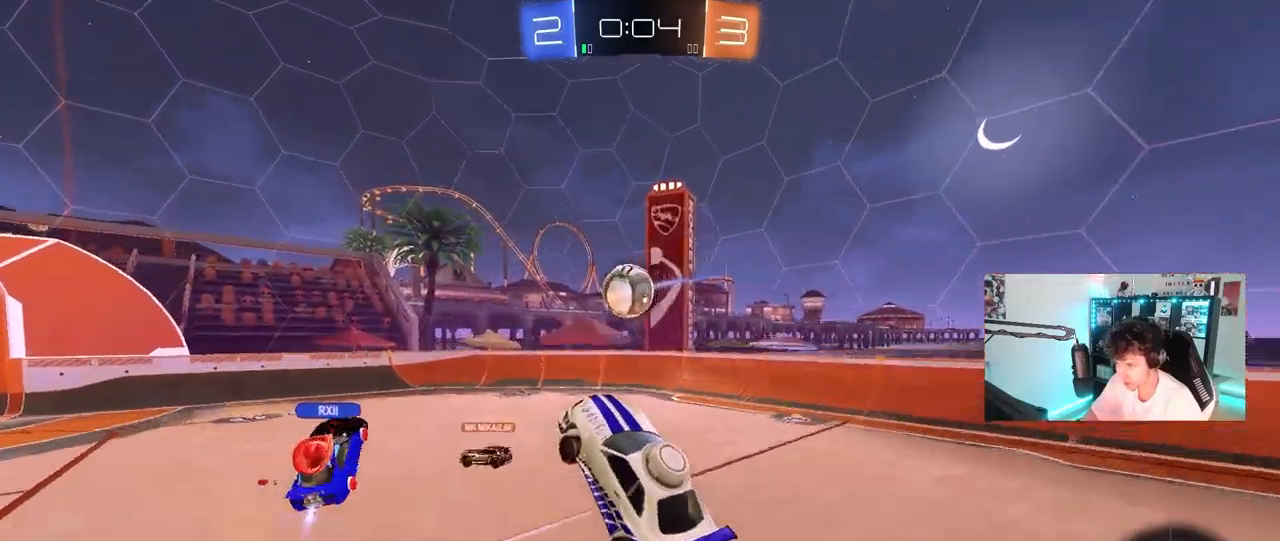
{"keys": ["a", "s", "shift"], "mouse": ["right"], "mouse_move": "still", "events": [[33, "a", "up"], [83, "w", "up"], [133, "d", "down"], [167, "d", "up"], [267, "a", "down"], [267, "w", "down"], [317, "shift", "down"], [367, "mouse_left", "up"], [367, "mouse_right", "down"], [417, "s", "down"], [450, "w", "up"]]}
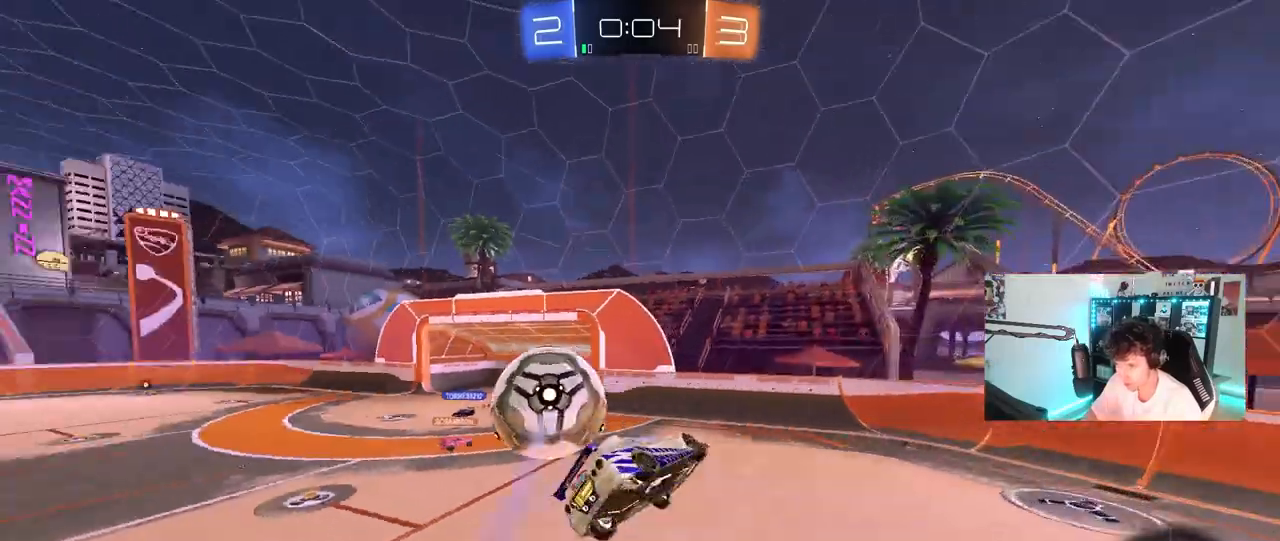
{"keys": ["a", "shift"], "mouse": [], "mouse_move": "still", "events": [[100, "mouse_right", "up"], [283, "s", "up"]]}
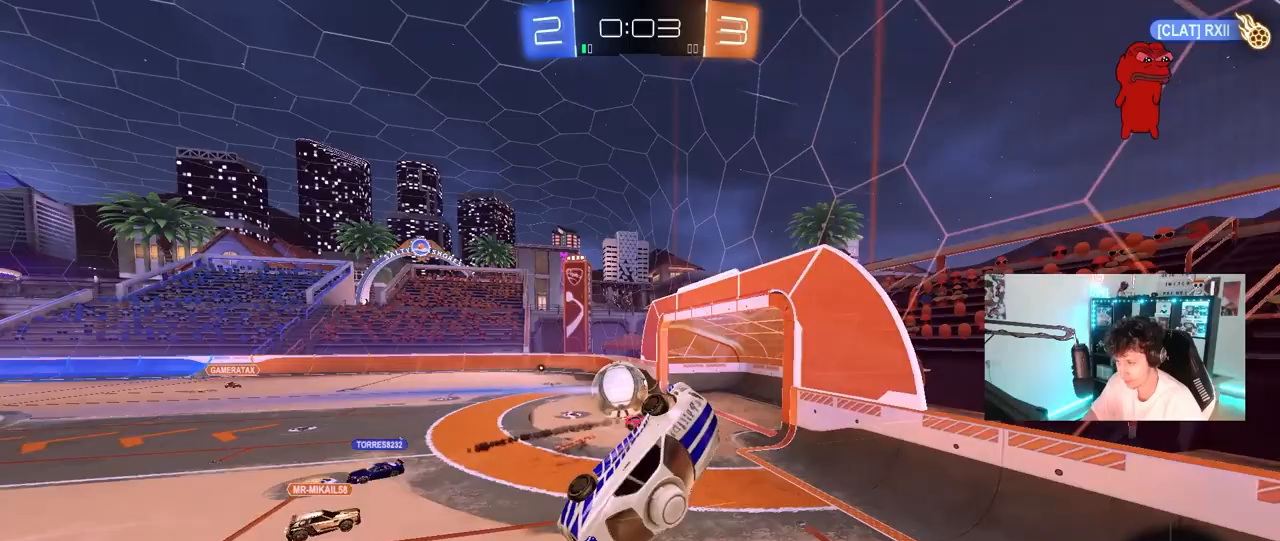
{"keys": ["a"], "mouse": [], "mouse_move": "still", "events": [[350, "shift", "up"], [350, "w", "down"], [433, "w", "up"]]}
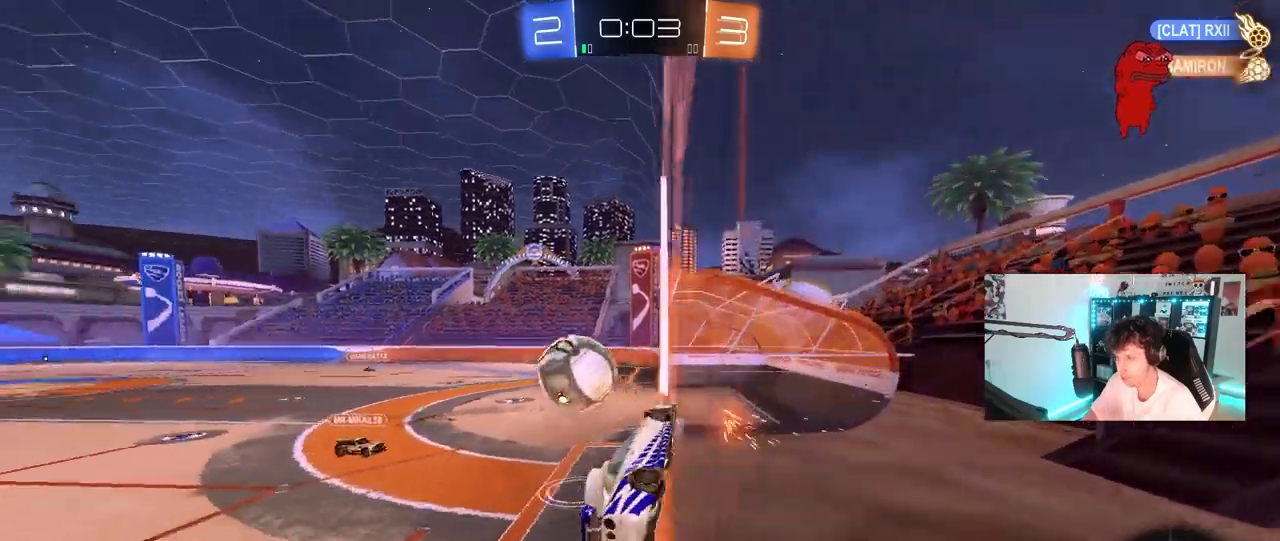
{"keys": ["d"], "mouse": ["left", "right"], "mouse_move": "still", "events": [[33, "w", "down"], [317, "mouse_left", "down"], [450, "a", "up"], [450, "mouse_right", "down"], [450, "w", "up"], [500, "d", "down"]]}
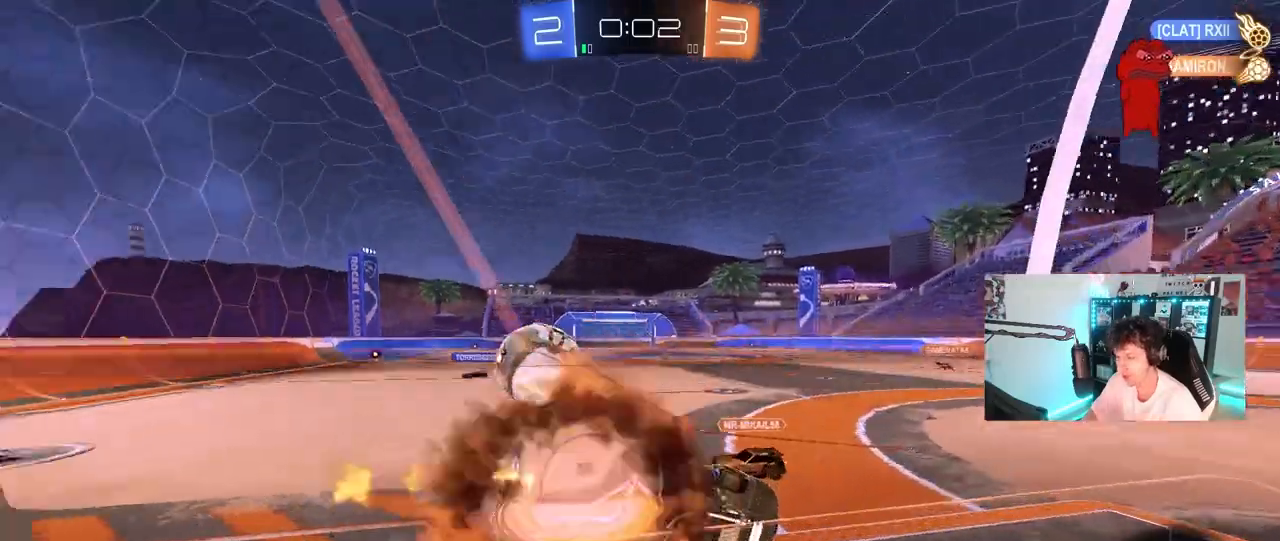
{"keys": ["d", "w"], "mouse": ["left", "right"], "mouse_move": "still", "events": [[50, "space", "down"], [100, "s", "down"], [100, "shift", "down"], [183, "space", "up"], [233, "mouse_right", "up"], [283, "s", "up"], [283, "shift", "up"], [333, "d", "up"], [383, "w", "down"], [417, "d", "down"], [417, "mouse_right", "down"]]}
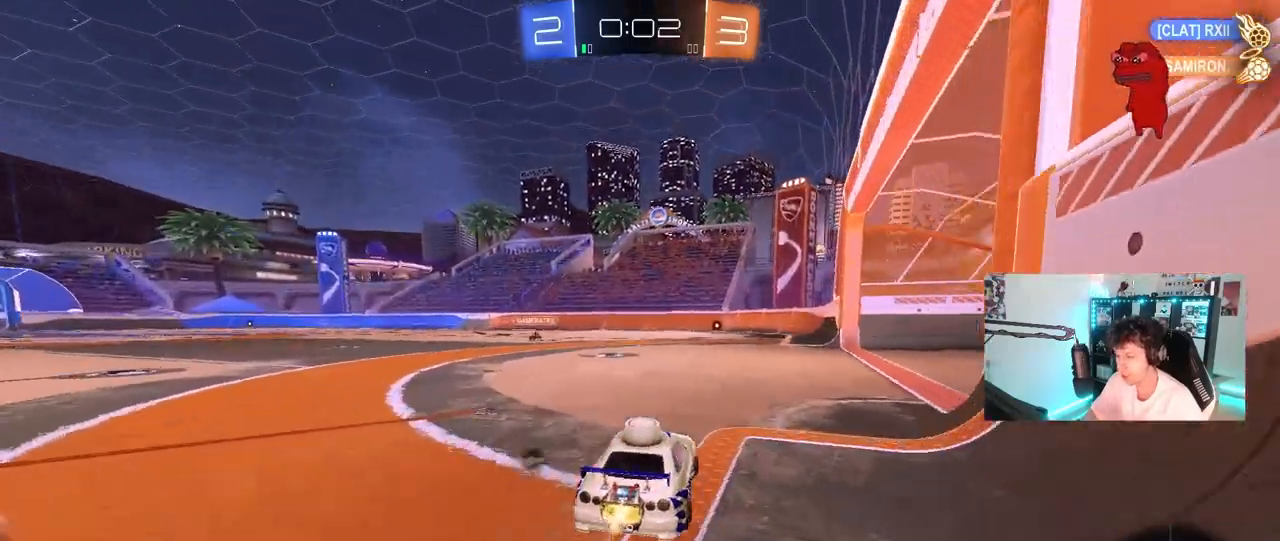
{"keys": ["d", "w"], "mouse": ["left"], "mouse_move": "still", "events": [[67, "mouse_right", "up"], [117, "a", "down"], [117, "d", "up"], [117, "mouse_left", "up"], [350, "mouse_left", "down"], [483, "a", "up"], [483, "d", "down"]]}
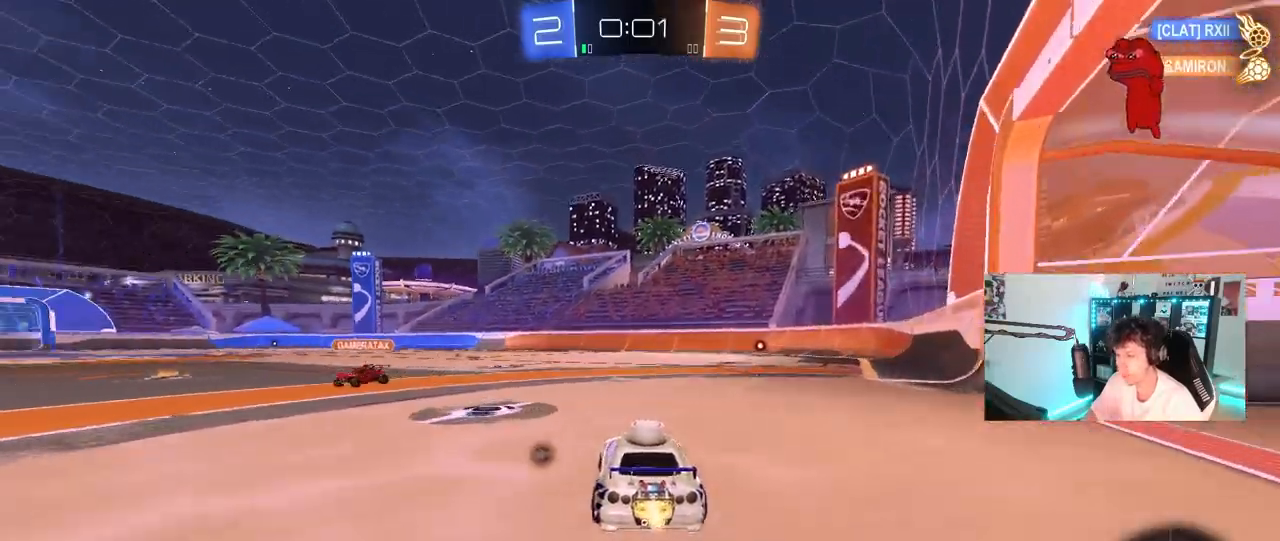
{"keys": ["w"], "mouse": [], "mouse_move": "up", "events": [[133, "space", "down"], [267, "d", "up"], [267, "mouse_left", "up"], [267, "space", "up"]]}
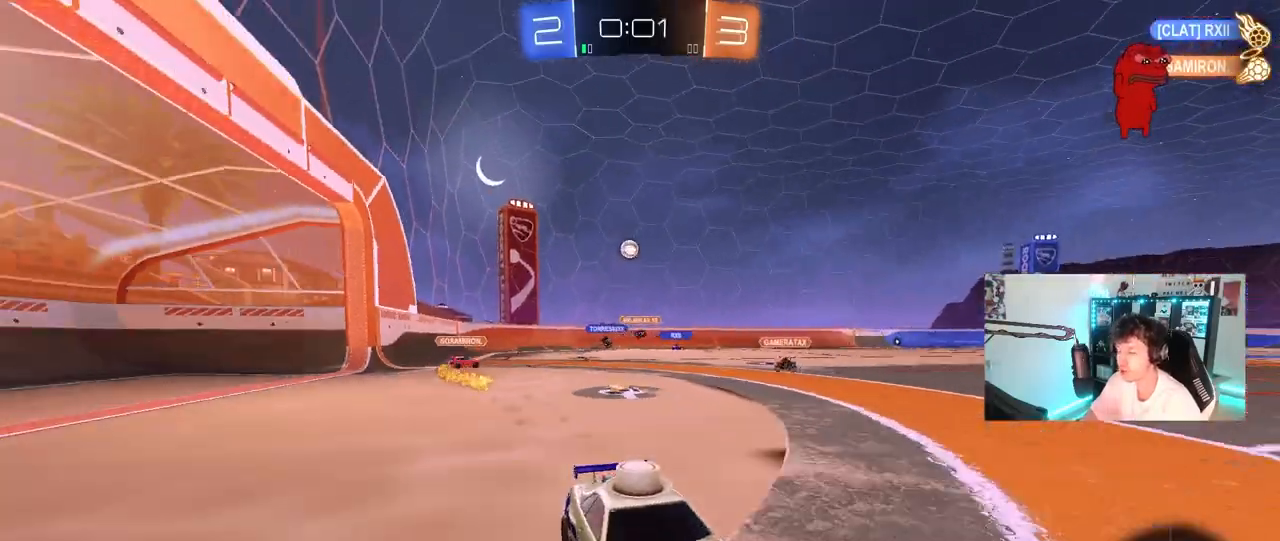
{"keys": ["w"], "mouse": ["left"], "mouse_move": "still", "events": [[150, "d", "down"], [183, "d", "up"], [333, "d", "down"], [417, "d", "up"], [417, "mouse_left", "down"]]}
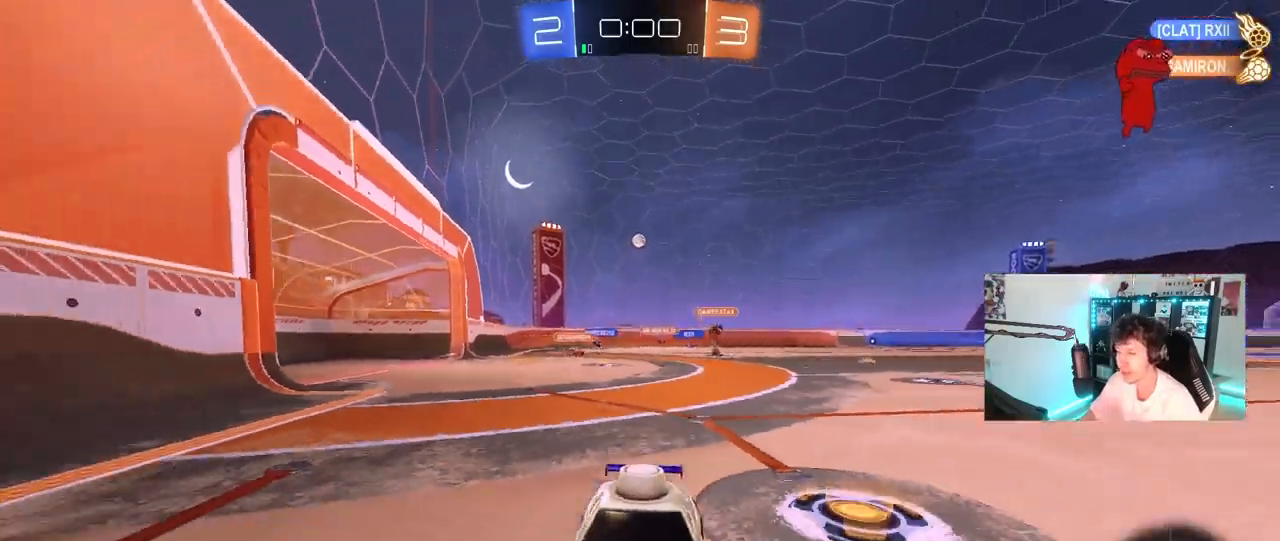
{"keys": ["a", "shift", "w"], "mouse": [], "mouse_move": "still", "events": [[17, "a", "down"], [300, "a", "up"], [350, "w", "up"], [400, "w", "down"], [433, "a", "down"], [483, "mouse_left", "up"], [483, "shift", "down"]]}
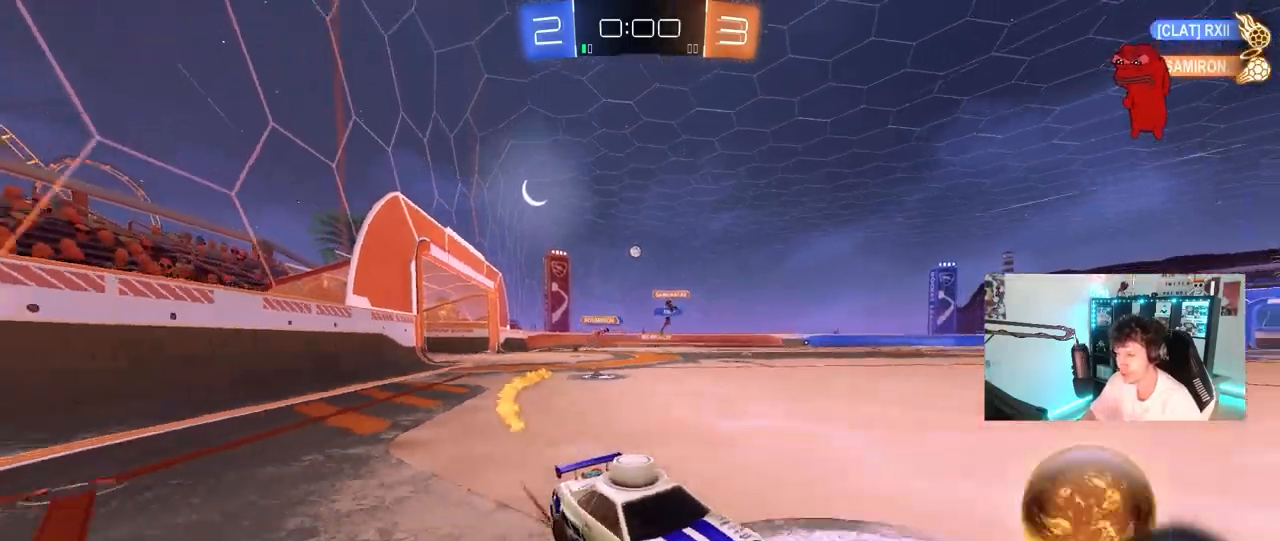
{"keys": ["a", "w"], "mouse": [], "mouse_move": "still", "events": [[83, "shift", "up"], [317, "shift", "down"], [400, "shift", "up"]]}
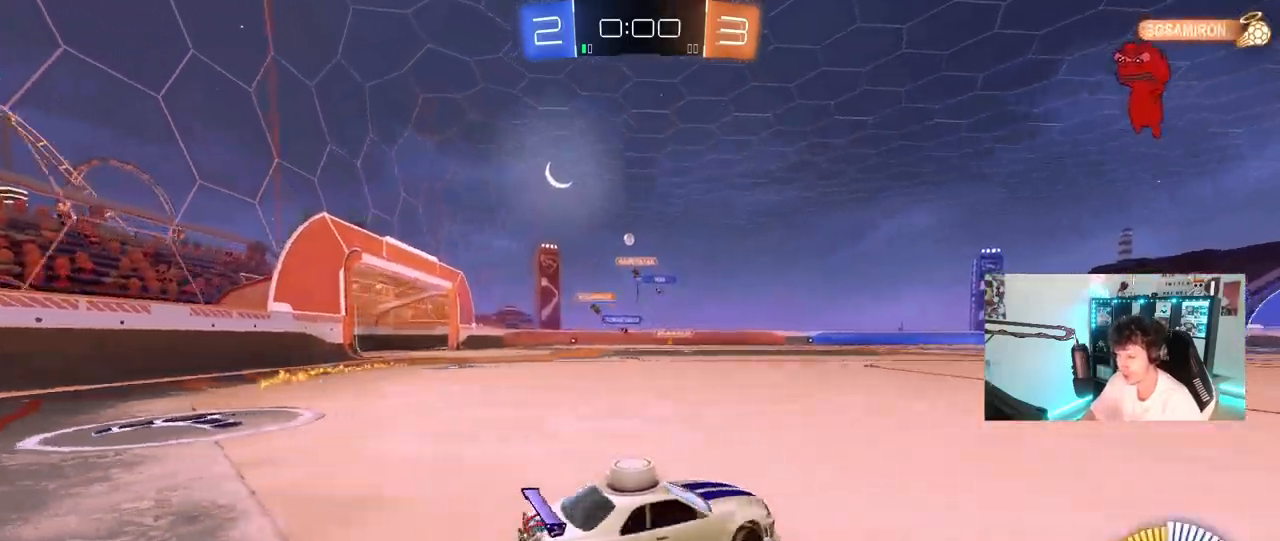
{"keys": ["w"], "mouse": ["left"], "mouse_move": "still", "events": [[50, "mouse_left", "down"], [100, "a", "up"], [283, "a", "down"], [333, "a", "up"]]}
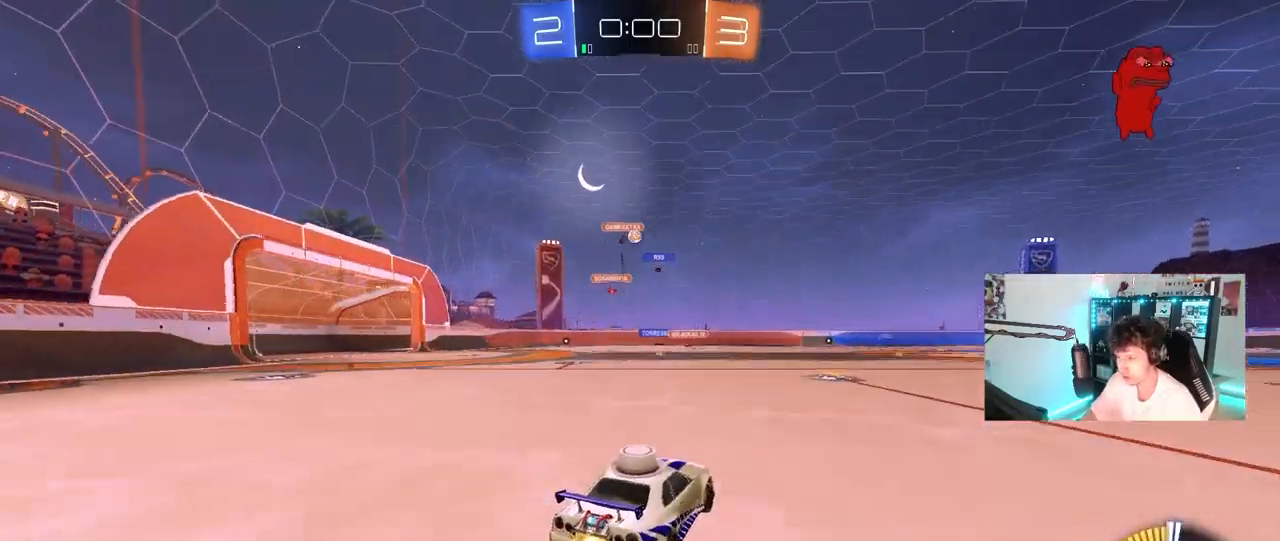
{"keys": ["w"], "mouse": [], "mouse_move": "still", "events": [[200, "a", "down"], [200, "mouse_left", "up"], [350, "a", "up"]]}
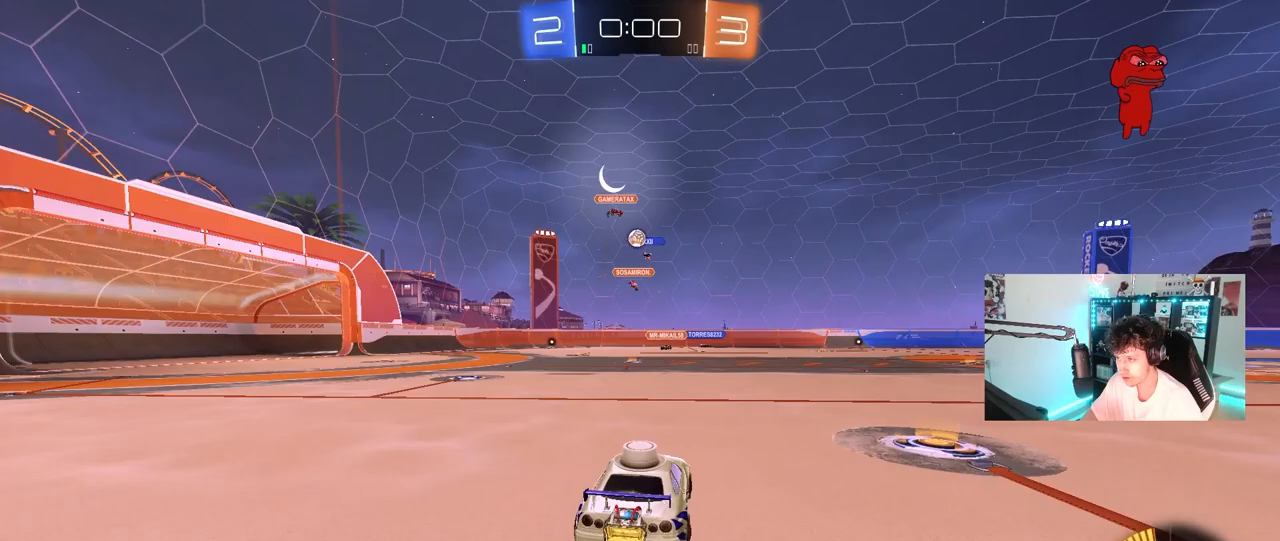
{"keys": ["w"], "mouse": ["left"], "mouse_move": "down-left", "events": [[33, "w", "up"], [167, "a", "down"], [167, "s", "down"], [267, "s", "up"], [317, "a", "up"], [317, "mouse_left", "down"], [400, "w", "down"]]}
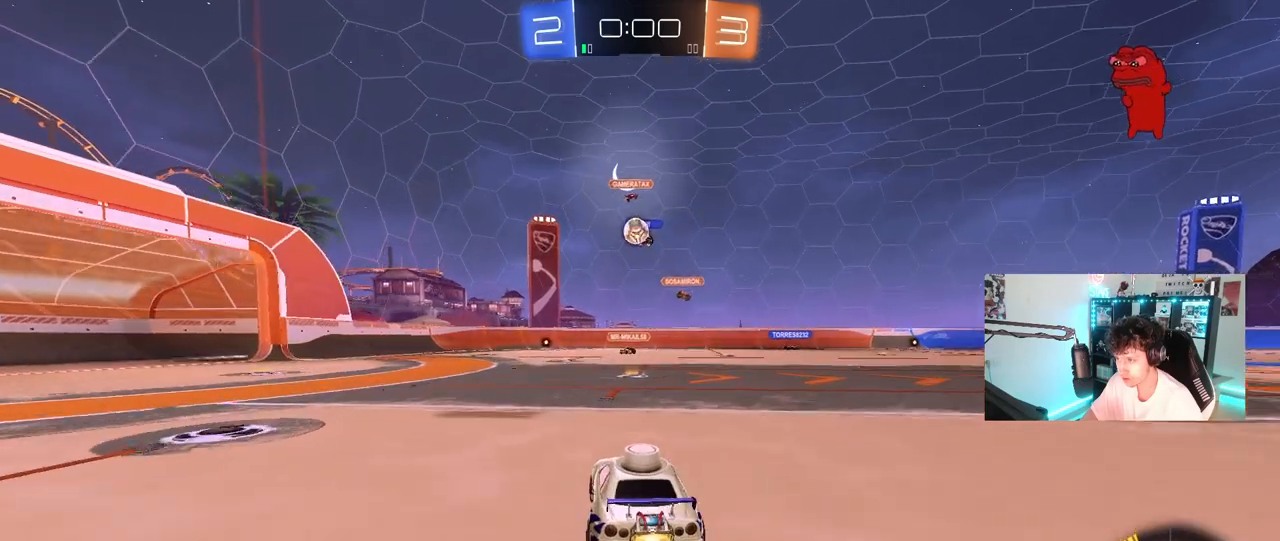
{"keys": [], "mouse": ["left", "right"], "mouse_move": "down", "events": [[50, "mouse_left", "up"], [100, "mouse_left", "down"], [417, "w", "up"], [467, "mouse_right", "down"]]}
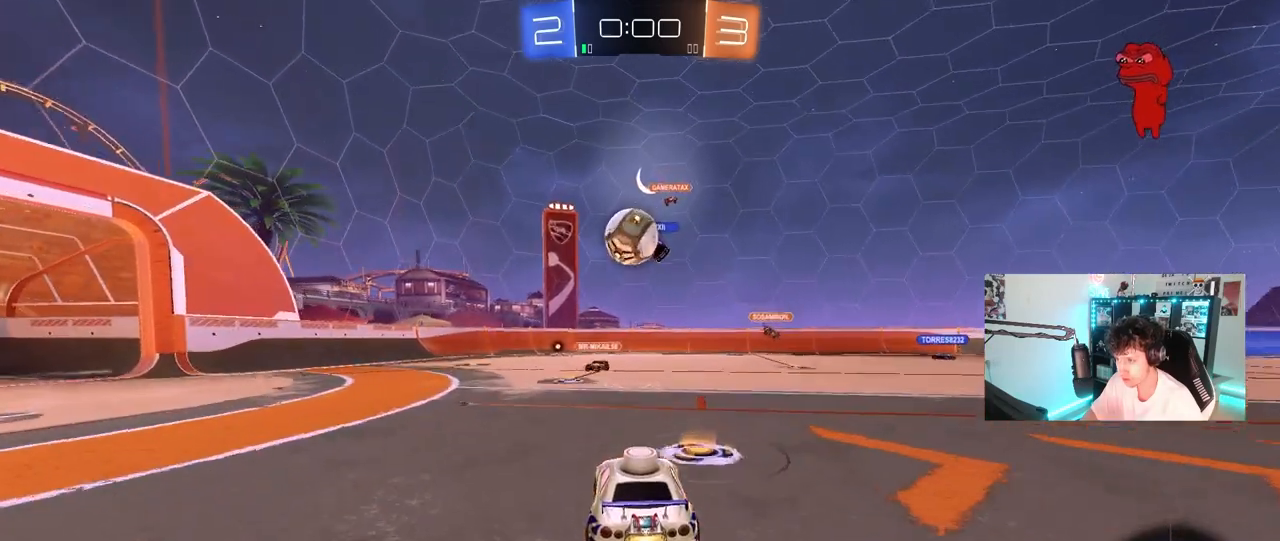
{"keys": ["a", "s", "shift"], "mouse": ["left"], "mouse_move": "down", "events": [[17, "a", "down"], [17, "s", "down"], [150, "s", "up"], [200, "mouse_right", "up"], [200, "shift", "down"], [200, "w", "down"], [350, "mouse_right", "down"], [433, "s", "down"], [433, "w", "up"], [483, "mouse_right", "up"]]}
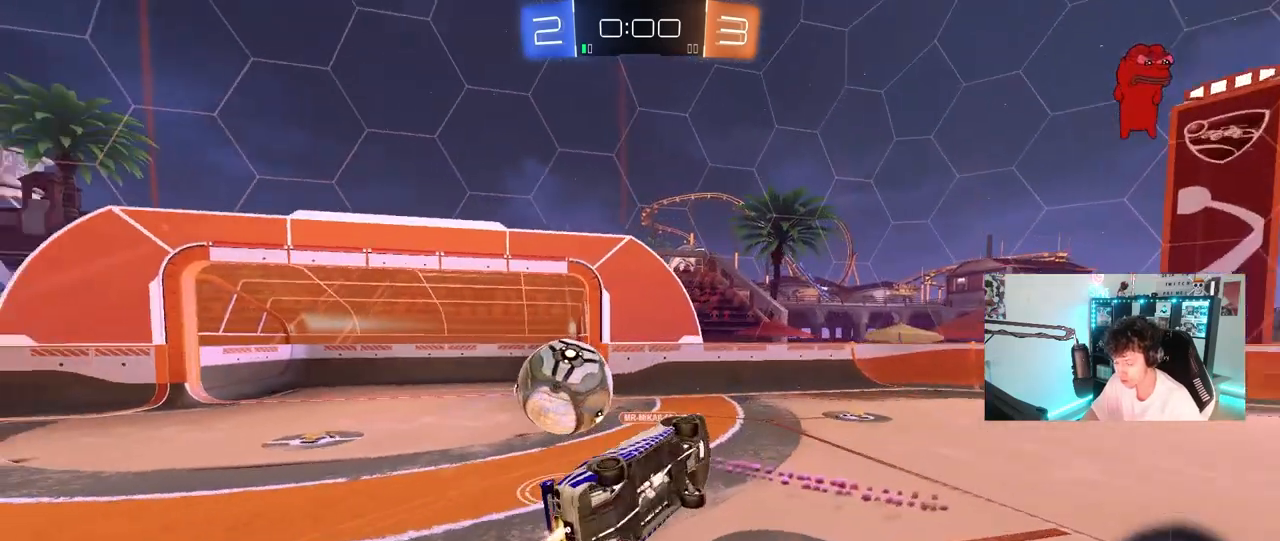
{"keys": ["a", "s", "shift"], "mouse": [], "mouse_move": "up", "events": [[267, "mouse_left", "up"], [317, "s", "up"], [367, "s", "down"]]}
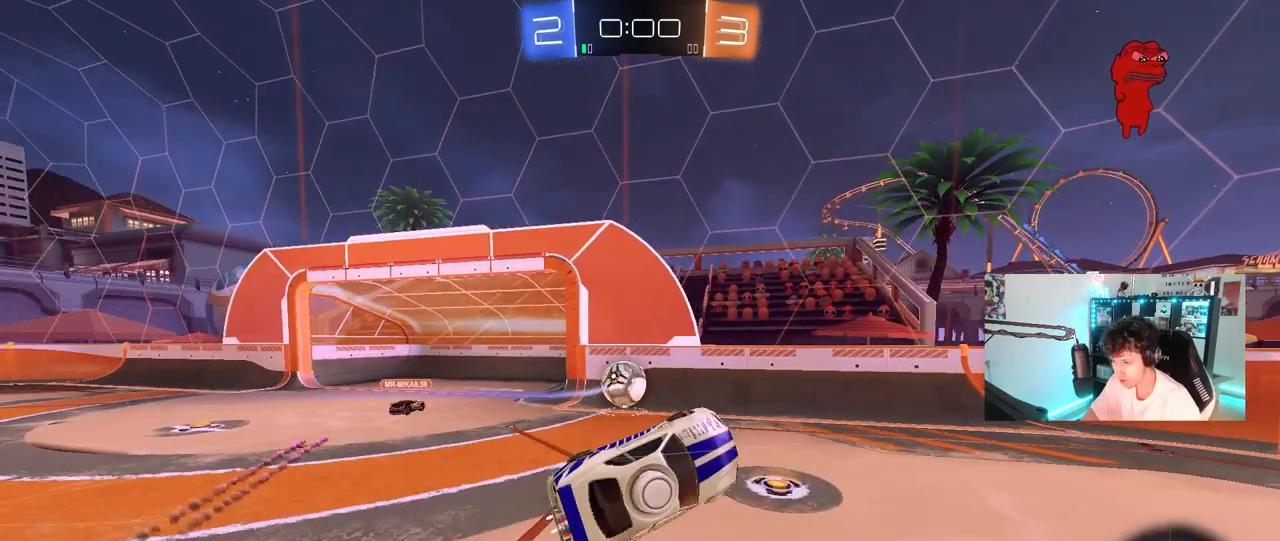
{"keys": [], "mouse": [], "mouse_move": "still", "events": [[100, "shift", "up"], [133, "a", "up"], [133, "s", "up"], [333, "mouse_left", "down"], [383, "tab", "down"], [417, "mouse_left", "up"], [467, "tab", "up"]]}
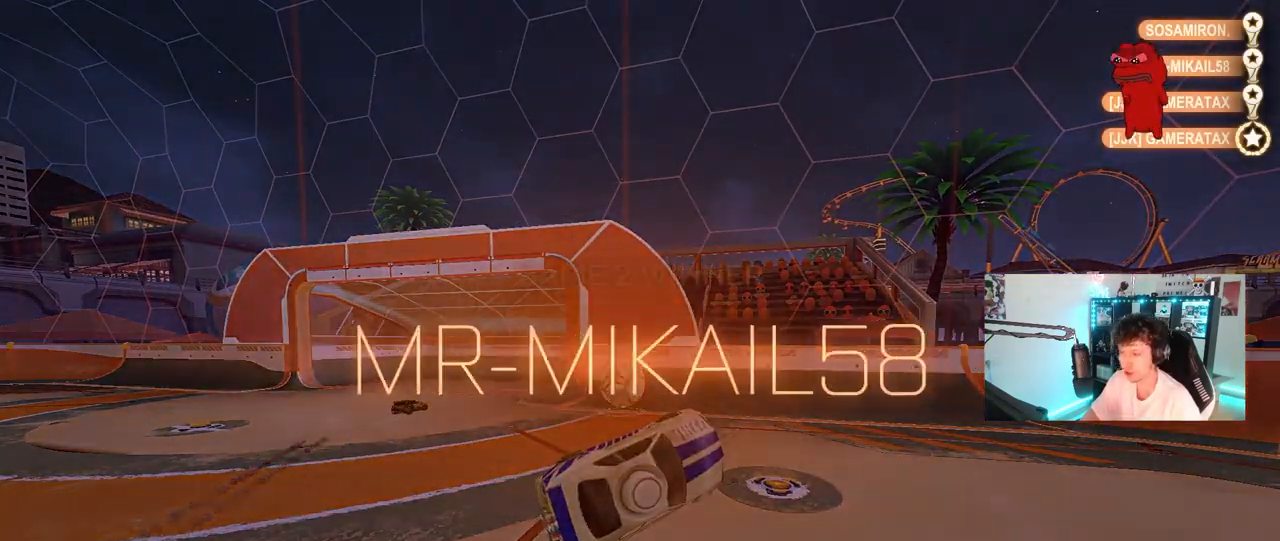
{"keys": [], "mouse": [], "mouse_move": "still", "events": []}